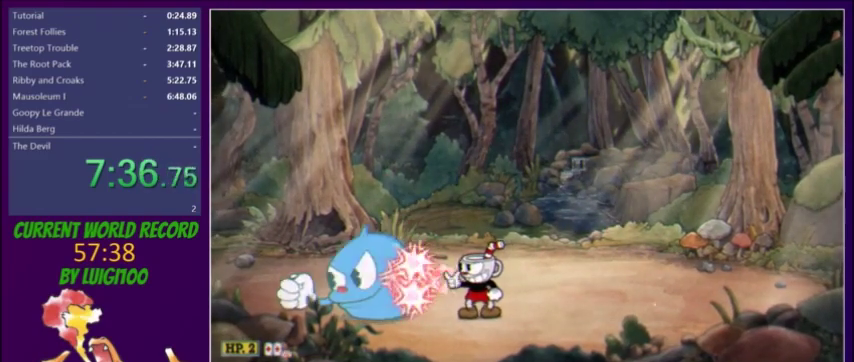
Gameplay with a controller (Xbox layout); each line is a JSON object with the inputs held at the frame after it. "events" lists button and stick changes between this image and that frame as [ms after this image, input, new state], when the widget could be followed in between. Not read: L3 R3 left_stick right_stick.
{"buttons": ["L2"], "events": []}
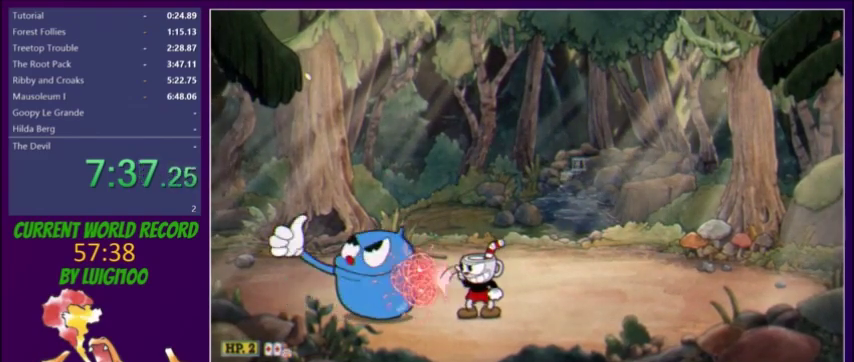
{"buttons": ["L2"], "events": []}
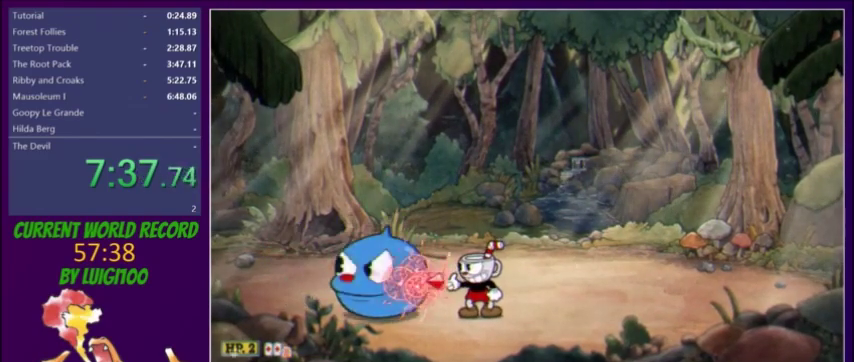
{"buttons": ["L2"], "events": []}
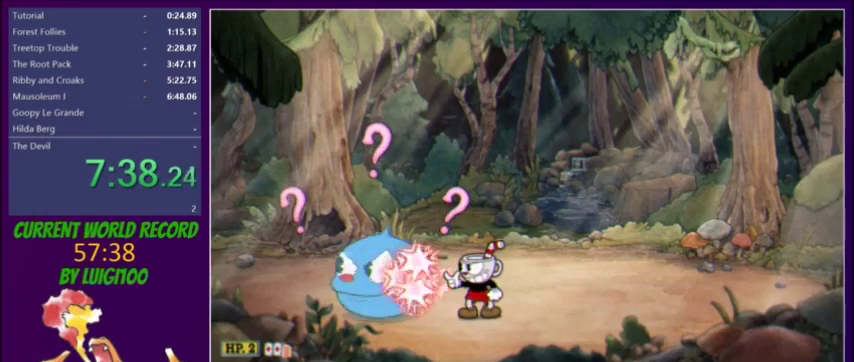
{"buttons": ["L2"], "events": []}
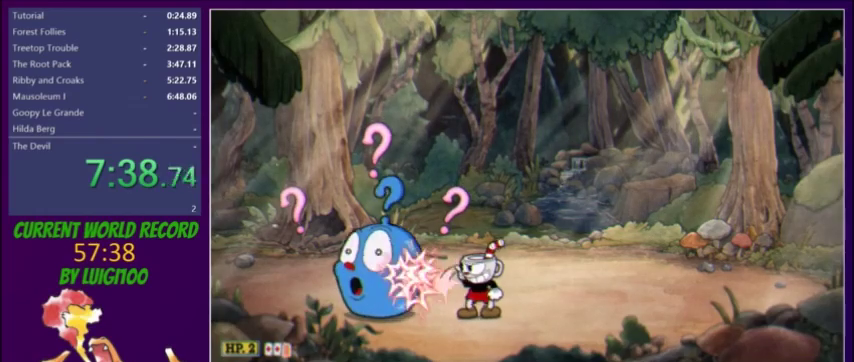
{"buttons": ["L2"], "events": []}
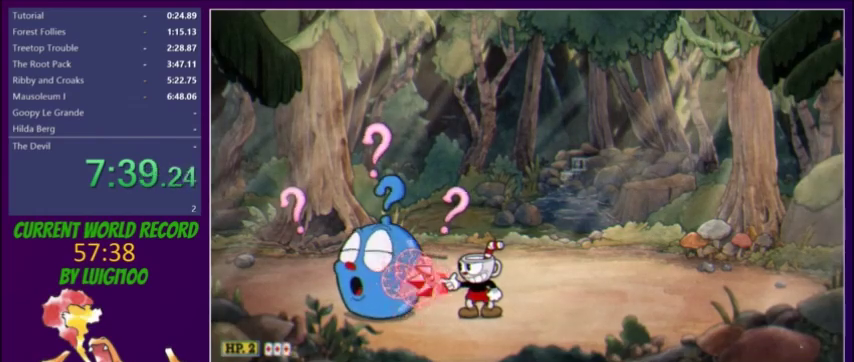
{"buttons": ["L2"], "events": [[201, "A", "down"], [234, "X", "down"], [334, "A", "up"], [334, "X", "up"]]}
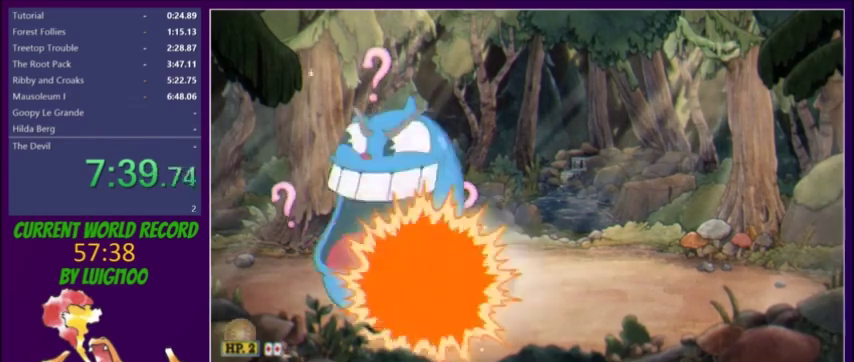
{"buttons": ["A", "L2"], "events": [[67, "X", "down"], [100, "DPAD_LEFT", "down"], [133, "X", "up"], [200, "DPAD_LEFT", "up"], [367, "DPAD_LEFT", "down"], [434, "A", "down"], [434, "DPAD_LEFT", "up"], [434, "X", "down"], [500, "X", "up"]]}
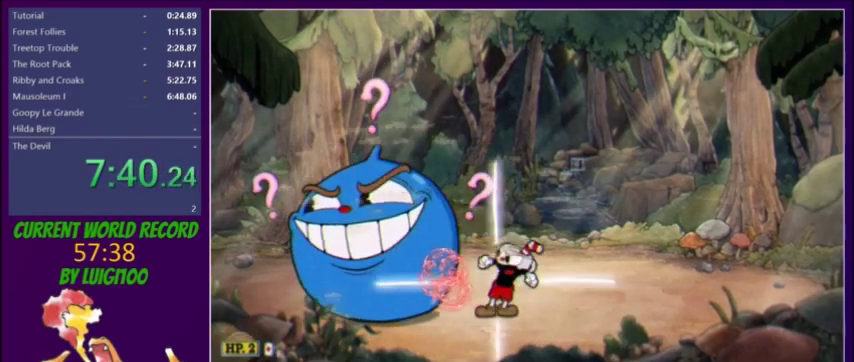
{"buttons": ["L2", "DPAD_LEFT"], "events": [[34, "A", "up"], [267, "X", "down"], [367, "DPAD_LEFT", "down"], [367, "X", "up"]]}
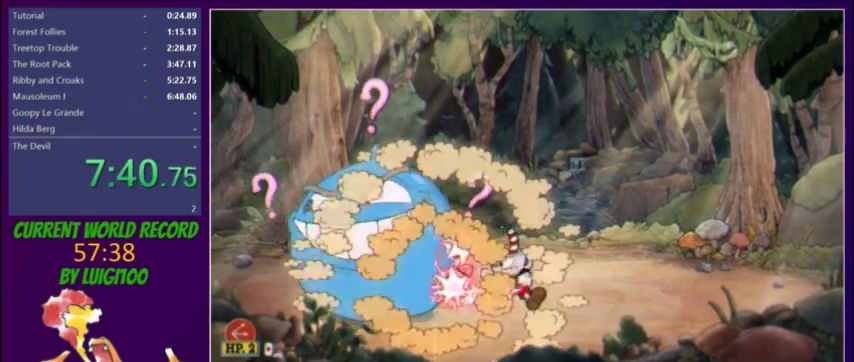
{"buttons": ["L2"], "events": [[67, "DPAD_LEFT", "up"]]}
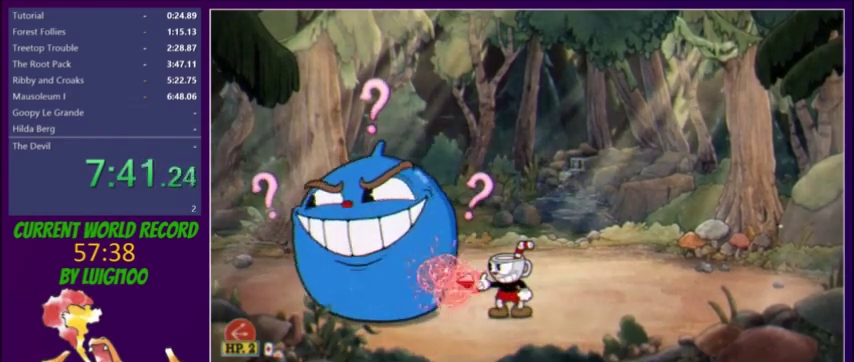
{"buttons": ["L2"], "events": []}
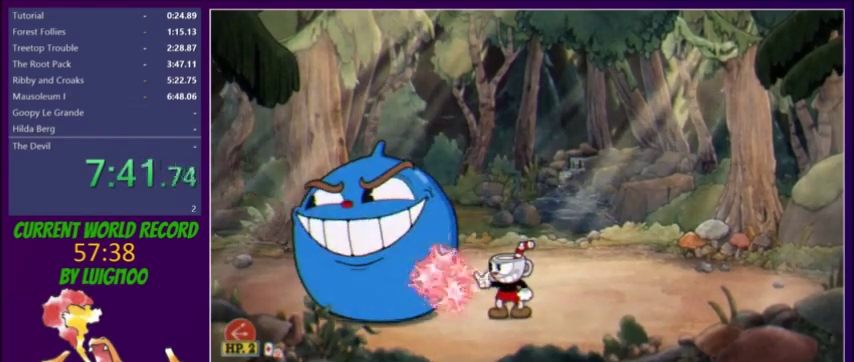
{"buttons": ["L2", "R1"], "events": [[367, "R1", "down"]]}
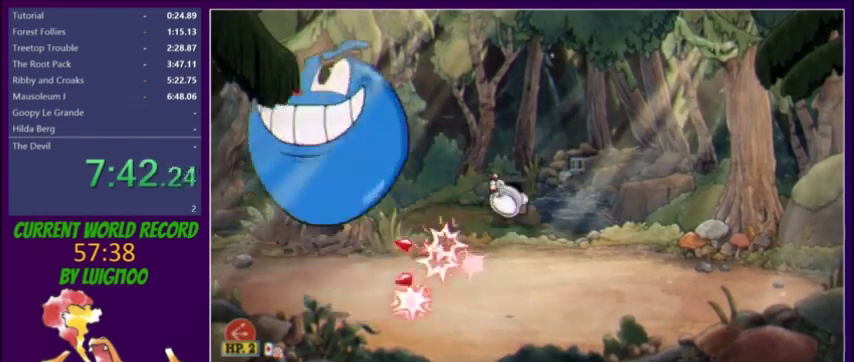
{"buttons": ["L2", "DPAD_LEFT"], "events": [[167, "R1", "up"], [301, "DPAD_RIGHT", "down"], [434, "DPAD_LEFT", "down"], [434, "DPAD_RIGHT", "up"]]}
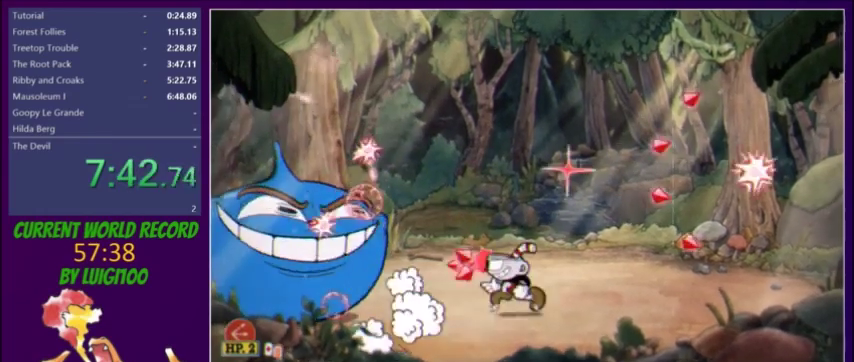
{"buttons": ["L2", "DPAD_UP"], "events": [[367, "DPAD_UP", "down"], [400, "DPAD_LEFT", "up"]]}
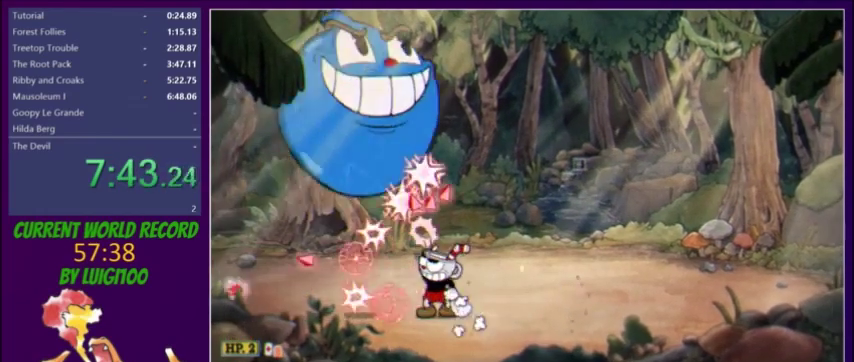
{"buttons": ["L2", "DPAD_RIGHT"], "events": [[100, "DPAD_LEFT", "down"], [267, "DPAD_UP", "up"], [468, "DPAD_LEFT", "up"], [501, "DPAD_RIGHT", "down"]]}
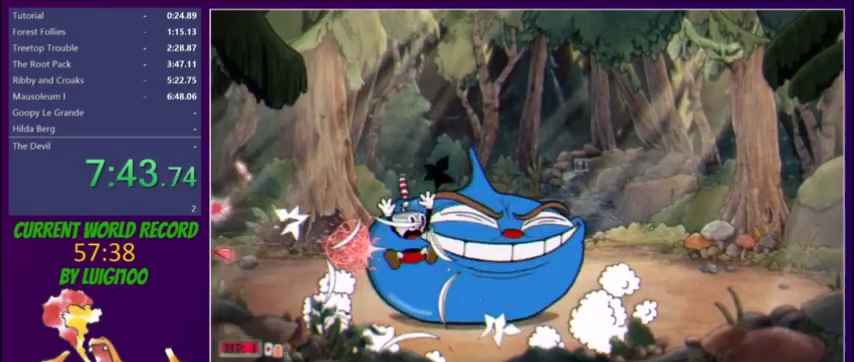
{"buttons": ["L2", "DPAD_UP", "DPAD_RIGHT"], "events": [[67, "DPAD_RIGHT", "up"], [167, "R1", "down"], [233, "DPAD_RIGHT", "down"], [434, "DPAD_UP", "down"], [500, "R1", "up"]]}
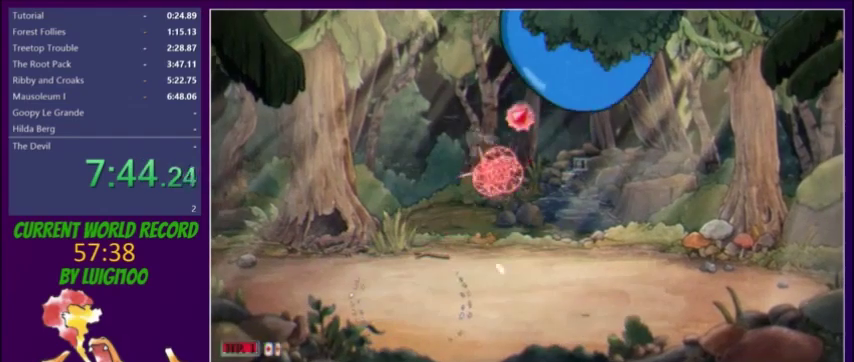
{"buttons": ["L2"], "events": [[67, "DPAD_UP", "up"], [467, "DPAD_RIGHT", "up"]]}
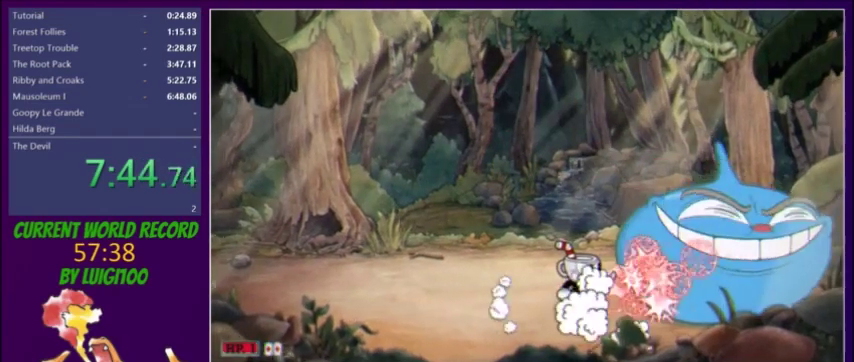
{"buttons": ["L2"], "events": []}
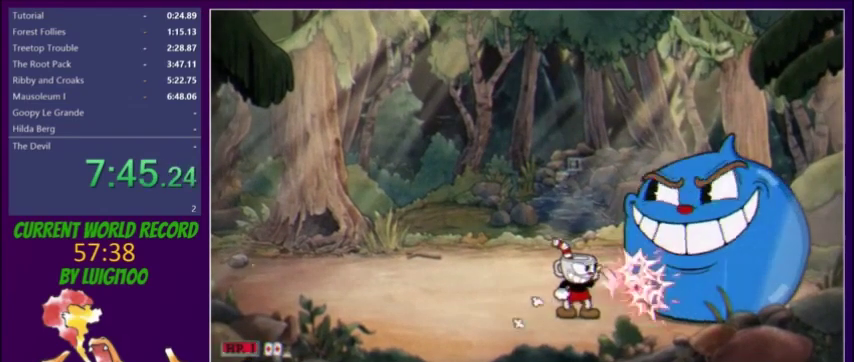
{"buttons": ["L2"], "events": [[234, "DPAD_RIGHT", "down"], [267, "A", "down"], [267, "X", "down"], [334, "DPAD_RIGHT", "up"], [334, "X", "up"], [367, "A", "up"]]}
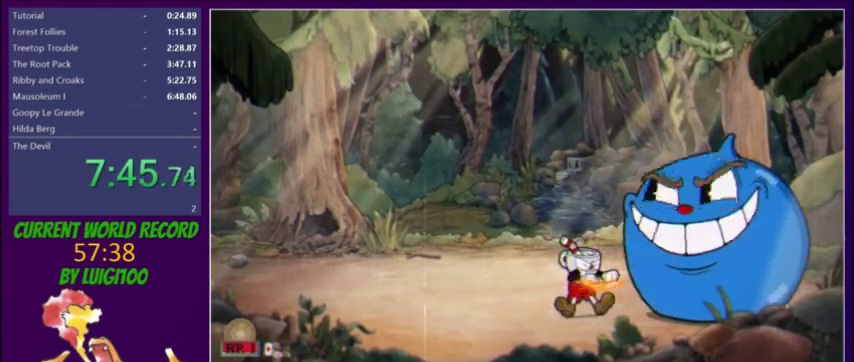
{"buttons": ["L2", "DPAD_DOWN"], "events": [[67, "X", "down"], [200, "X", "up"], [233, "DPAD_RIGHT", "down"], [467, "DPAD_DOWN", "down"], [500, "DPAD_RIGHT", "up"]]}
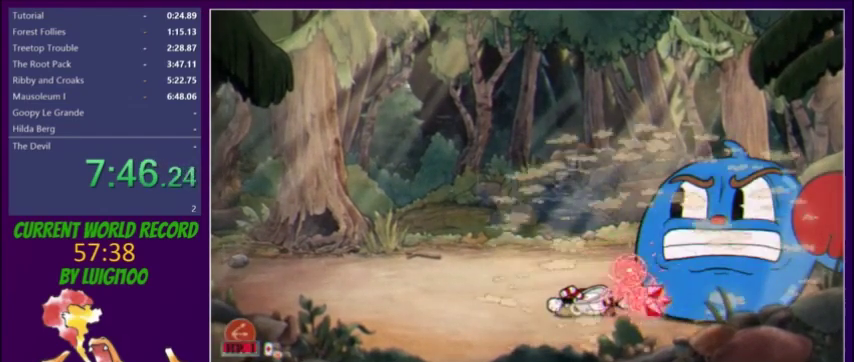
{"buttons": ["L2", "DPAD_DOWN"], "events": []}
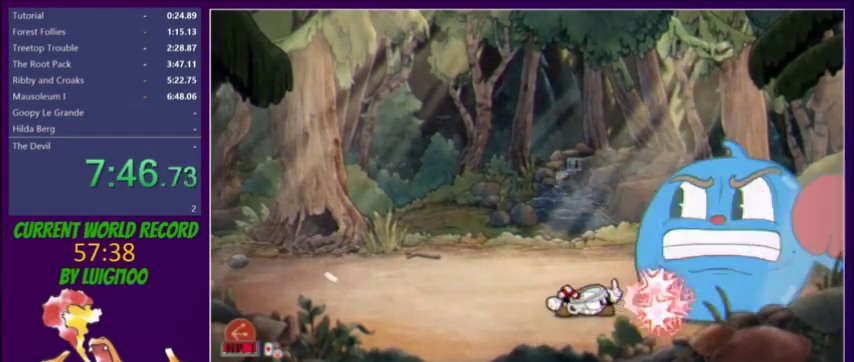
{"buttons": ["L2", "DPAD_DOWN"], "events": []}
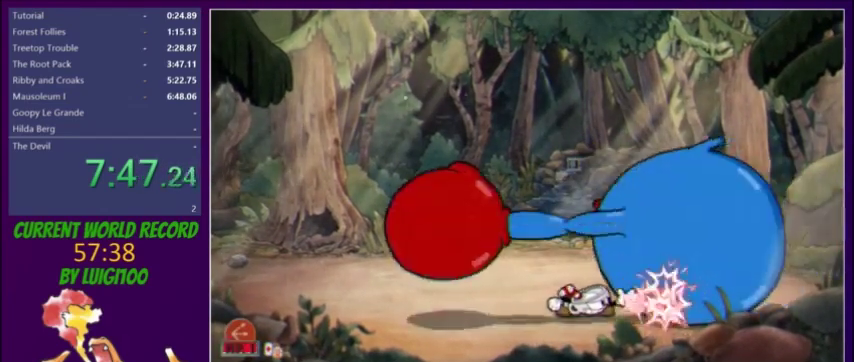
{"buttons": ["L2", "DPAD_DOWN"], "events": []}
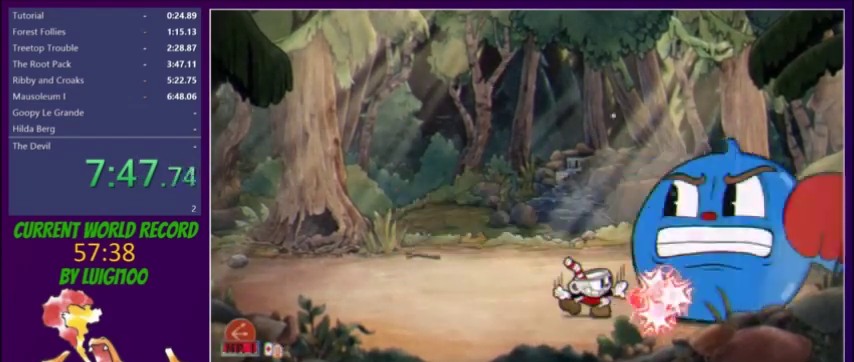
{"buttons": ["L2"], "events": [[33, "DPAD_DOWN", "up"]]}
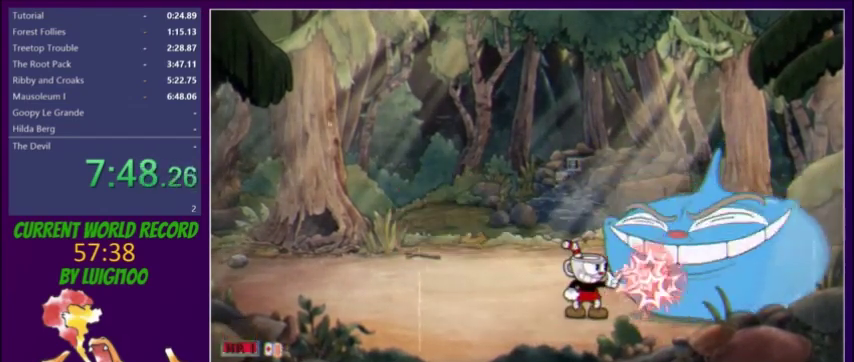
{"buttons": ["L1", "L2", "DPAD_UP"], "events": [[134, "DPAD_UP", "down"], [134, "L1", "down"]]}
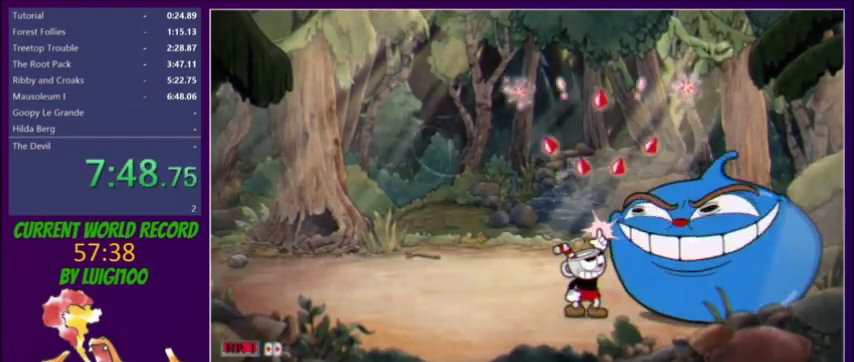
{"buttons": ["L2", "DPAD_RIGHT"], "events": [[300, "DPAD_RIGHT", "down"], [300, "L1", "up"], [334, "DPAD_UP", "up"], [400, "Y", "down"], [500, "Y", "up"]]}
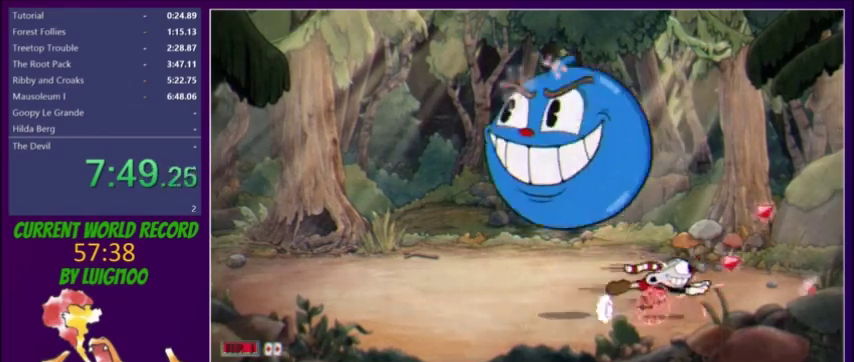
{"buttons": ["L2", "R1", "DPAD_LEFT"], "events": [[100, "DPAD_RIGHT", "up"], [167, "DPAD_LEFT", "down"], [501, "R1", "down"]]}
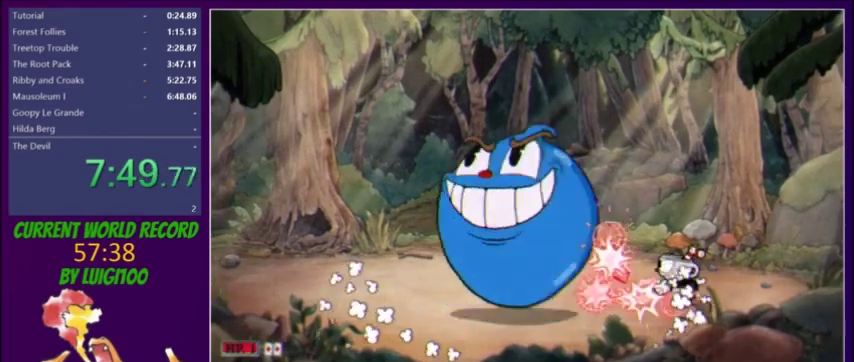
{"buttons": ["L2", "DPAD_LEFT"], "events": [[133, "DPAD_LEFT", "up"], [233, "DPAD_LEFT", "down"], [334, "R1", "up"]]}
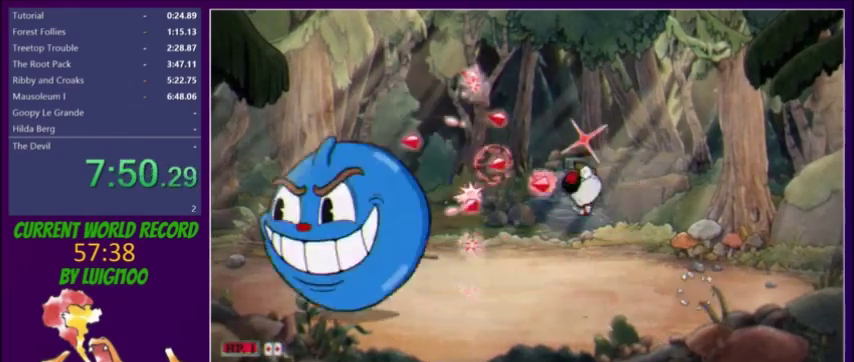
{"buttons": ["L2"], "events": [[467, "DPAD_LEFT", "up"]]}
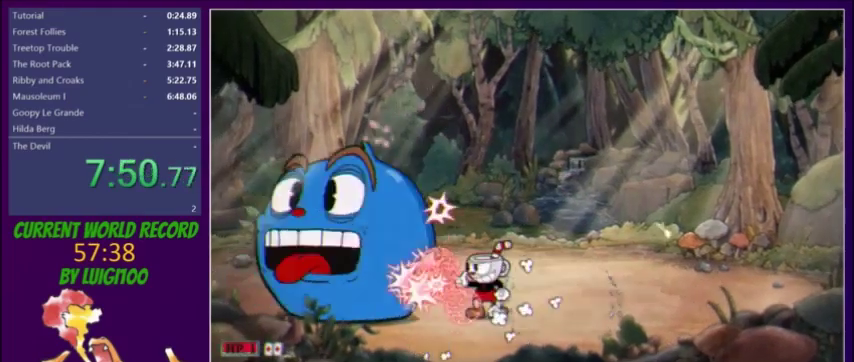
{"buttons": ["L2", "DPAD_LEFT"], "events": [[467, "DPAD_LEFT", "down"]]}